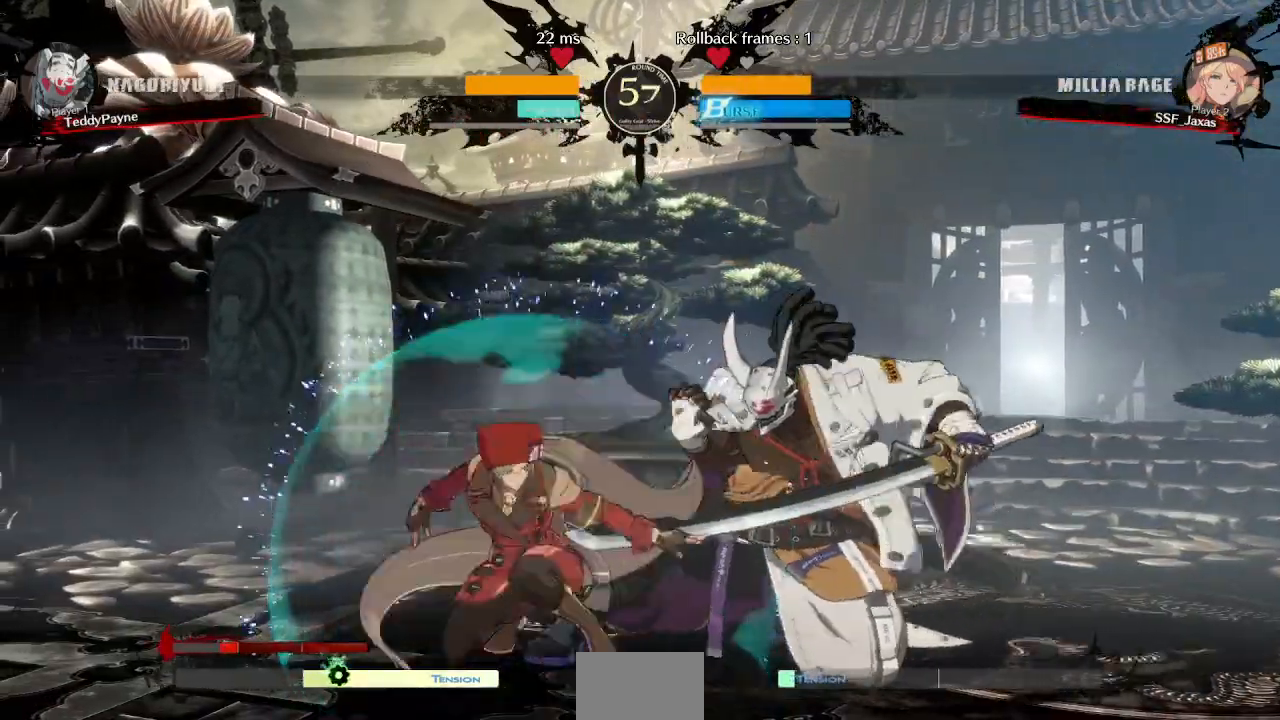
Gameplay with a controller (arcade stick); each line is a JSON object with the inputs held at the frame after it (dt_ms = milliseconds from this image to that frame). "events" lists button and stick changes between this image and that frame as [ms after this image, input, new state], when the widget could be followed in between. Not read: L3 R3 other_buttons.
{"dt_ms": 500, "buttons": ["DPAD_LEFT"], "events": [[67, "SQUARE", "up"], [217, "DPAD_DOWN", "up"], [233, "DPAD_LEFT", "up"], [450, "DPAD_LEFT", "down"]]}
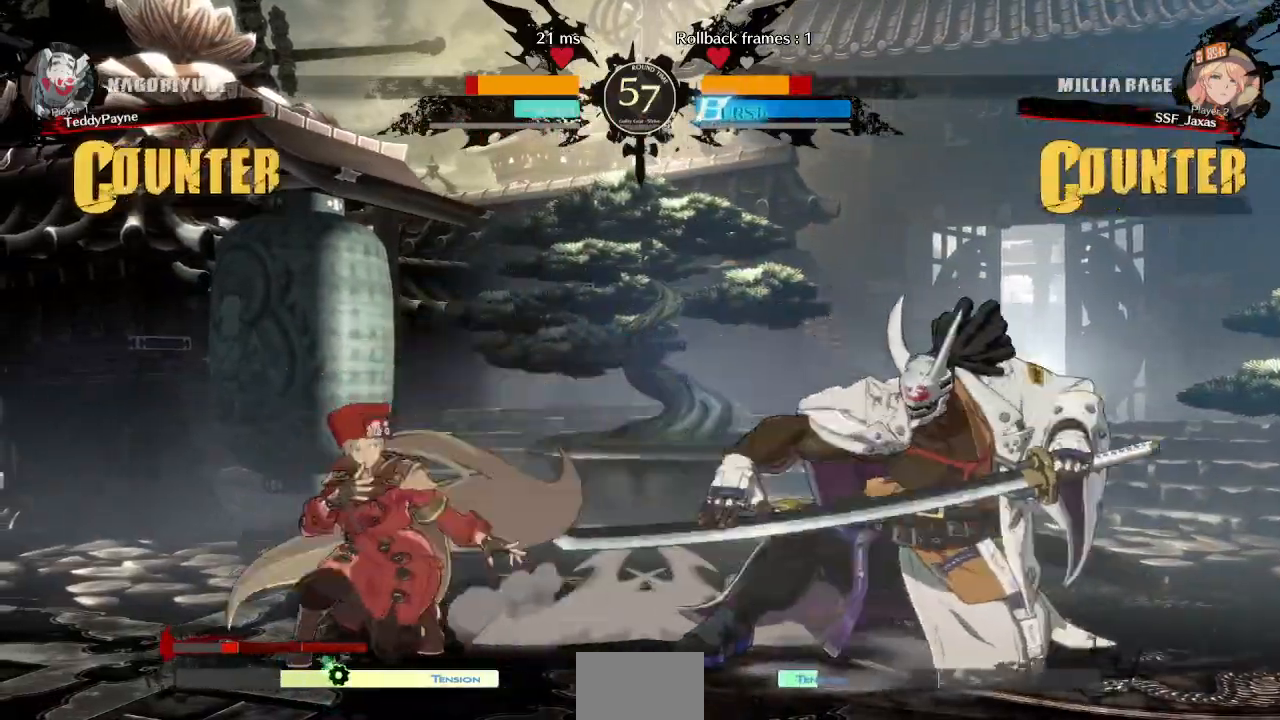
{"dt_ms": 500, "buttons": ["DPAD_RIGHT"]}
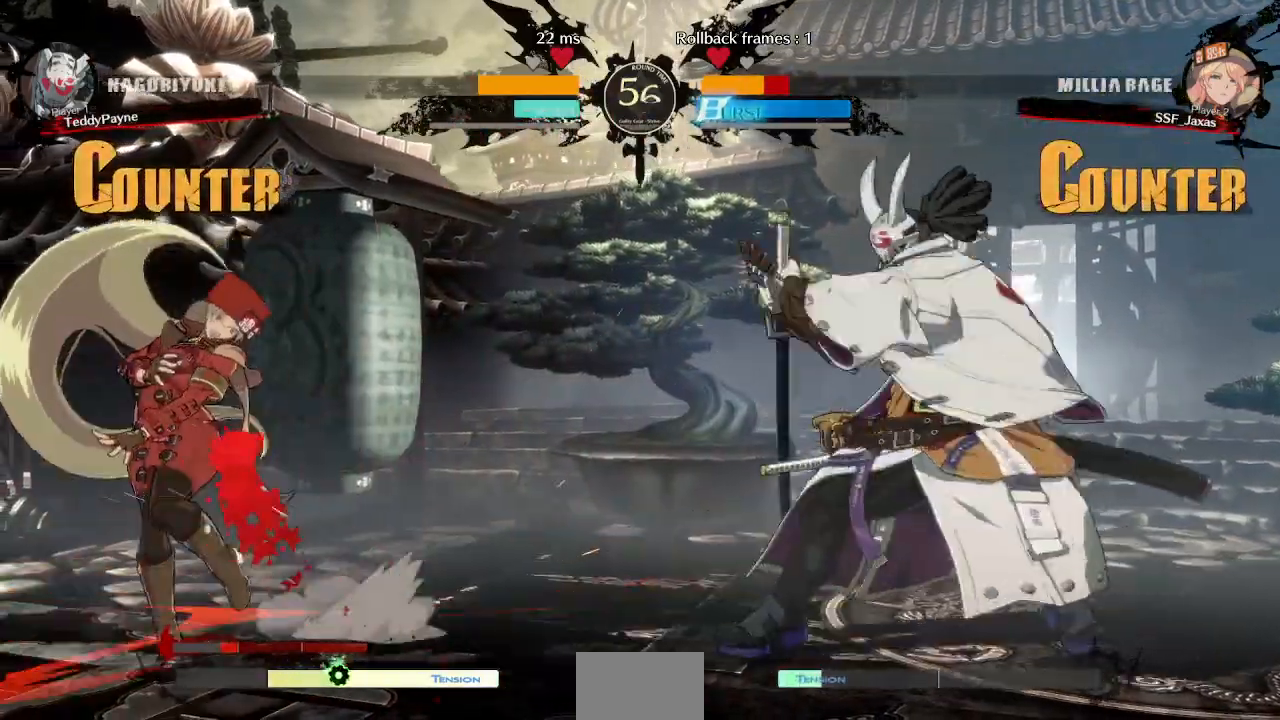
{"dt_ms": 500, "buttons": ["DPAD_LEFT"], "events": [[33, "DPAD_RIGHT", "up"], [133, "DPAD_LEFT", "down"]]}
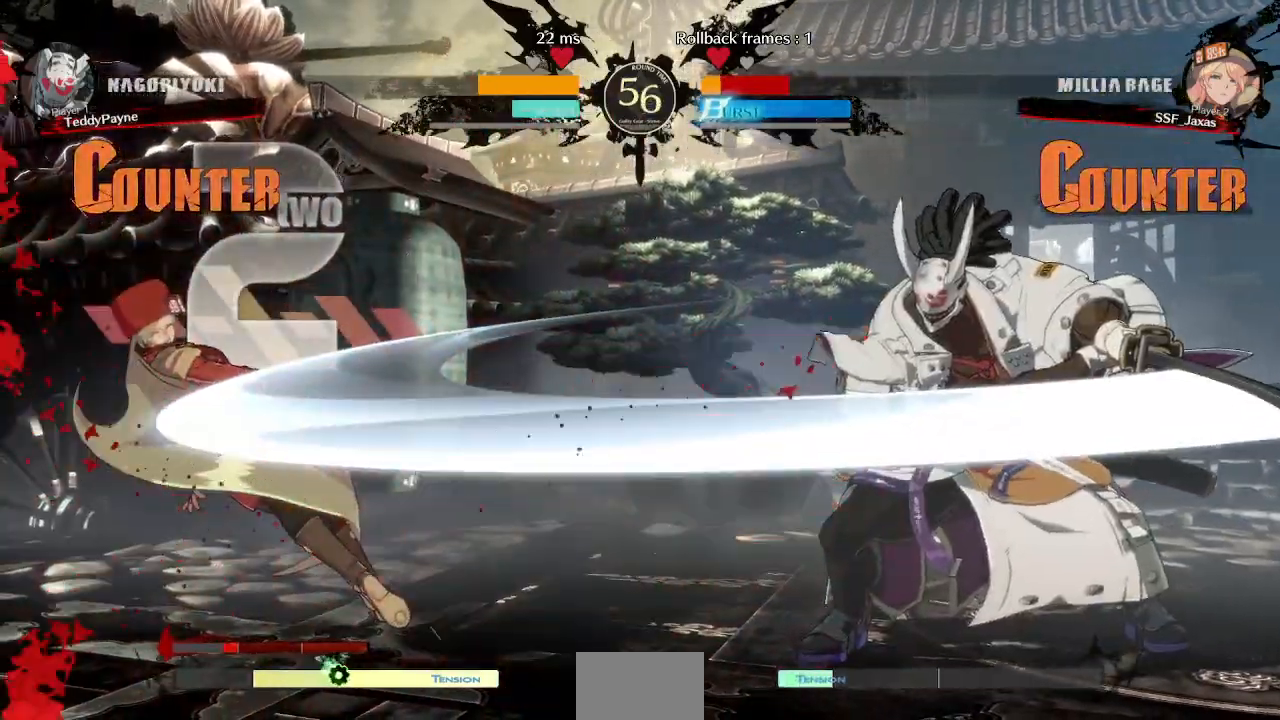
{"dt_ms": 500, "buttons": ["DPAD_LEFT"], "events": [[150, "SQUARE", "down"], [150, "TRIANGLE", "down"], [317, "TRIANGLE", "up"], [350, "SQUARE", "up"]]}
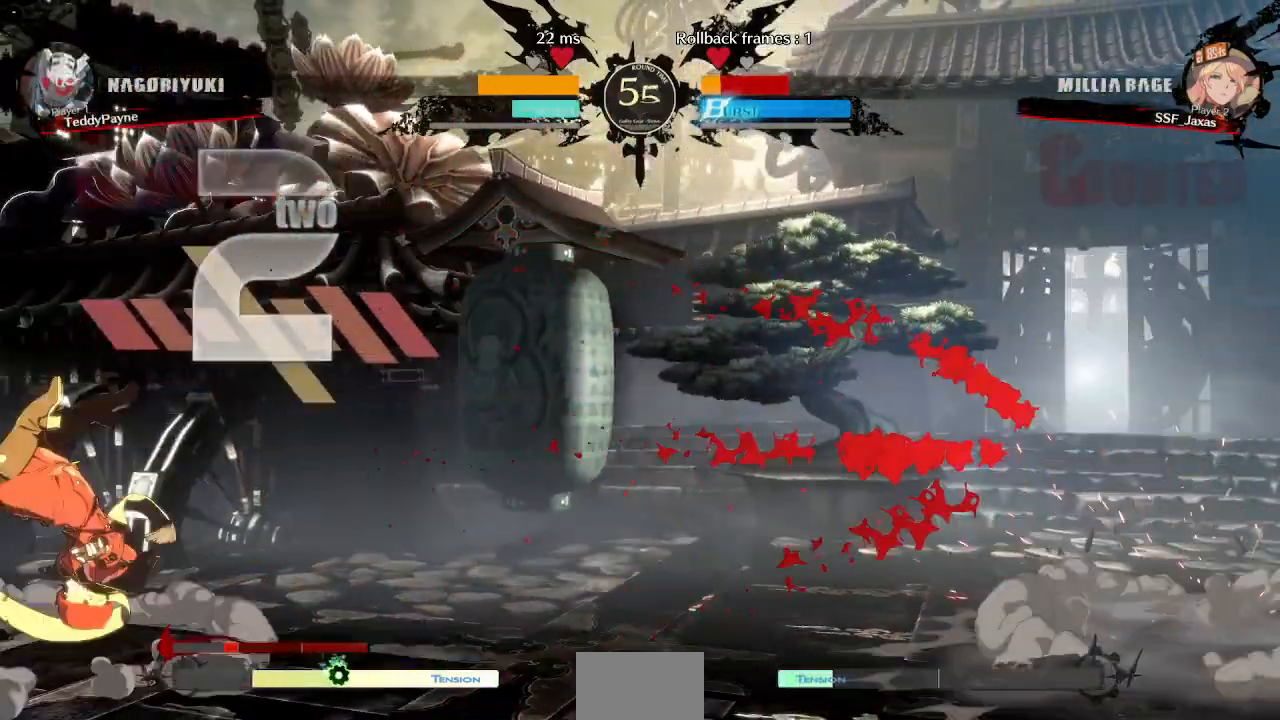
{"dt_ms": 500, "buttons": ["DPAD_LEFT"], "events": [[150, "DPAD_LEFT", "up"], [350, "DPAD_LEFT", "down"], [417, "DPAD_LEFT", "up"], [483, "DPAD_LEFT", "down"]]}
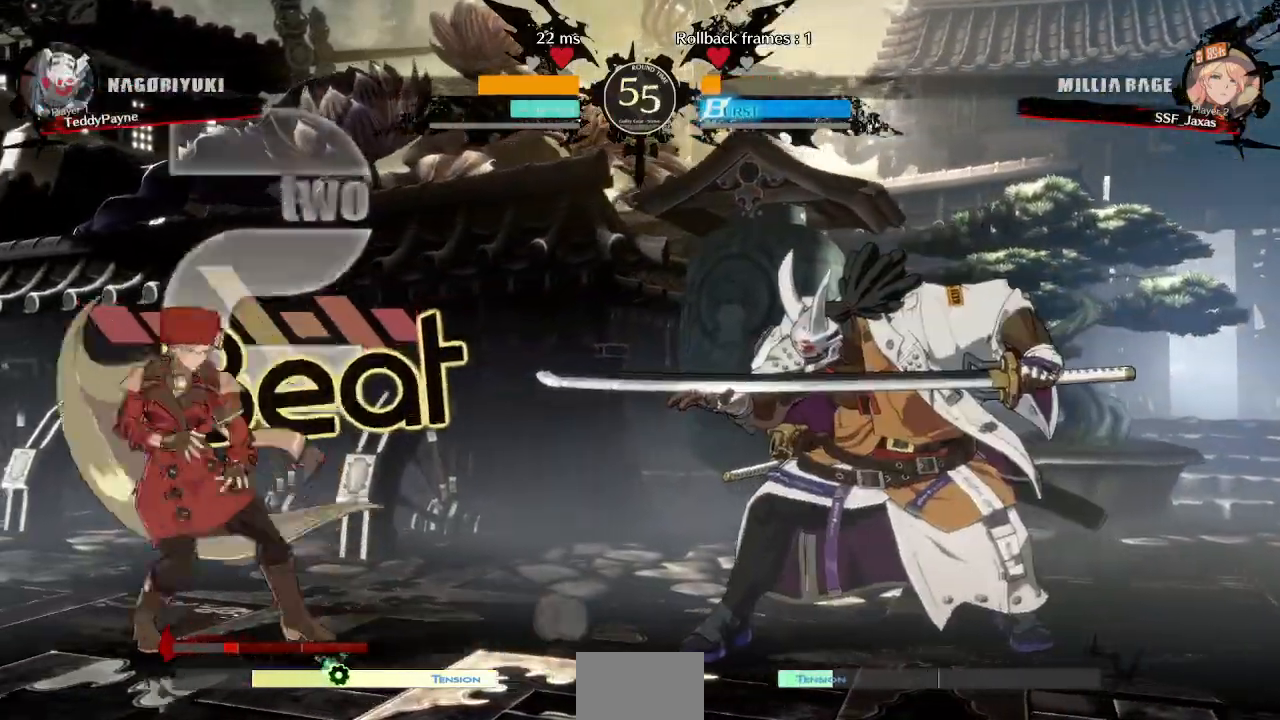
{"dt_ms": 1000, "buttons": ["DPAD_RIGHT"]}
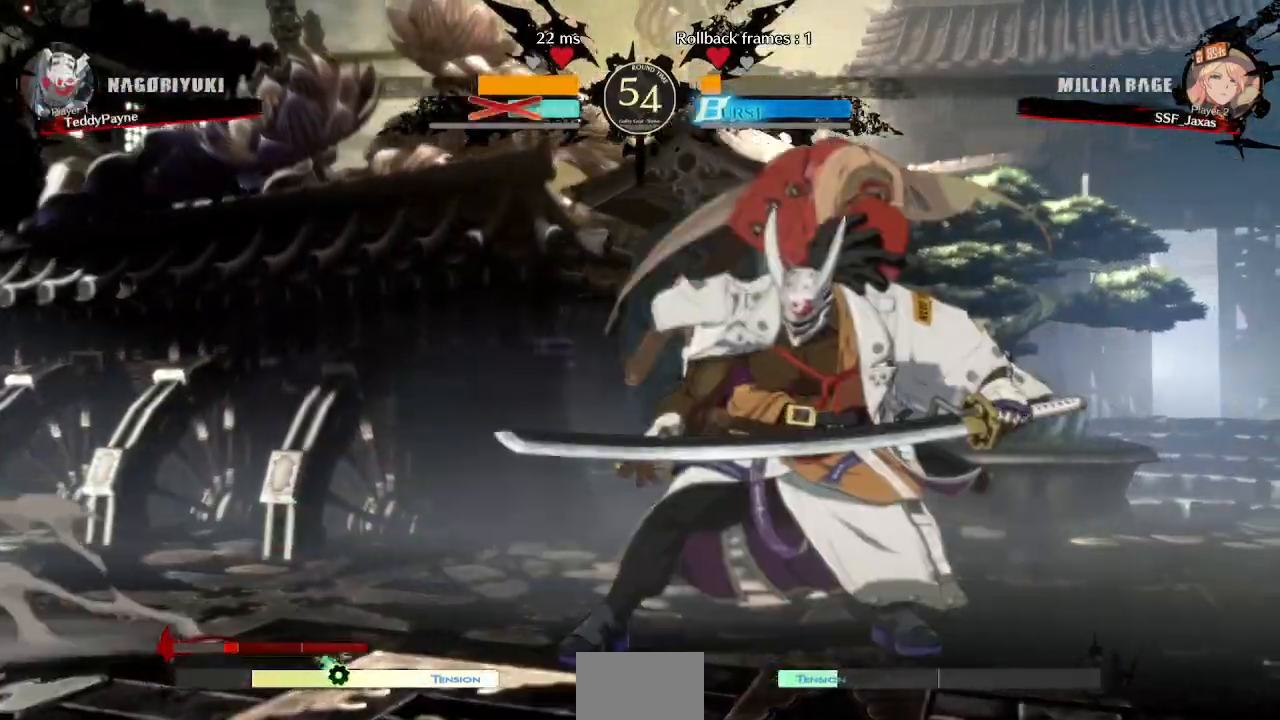
{"dt_ms": 1000, "buttons": []}
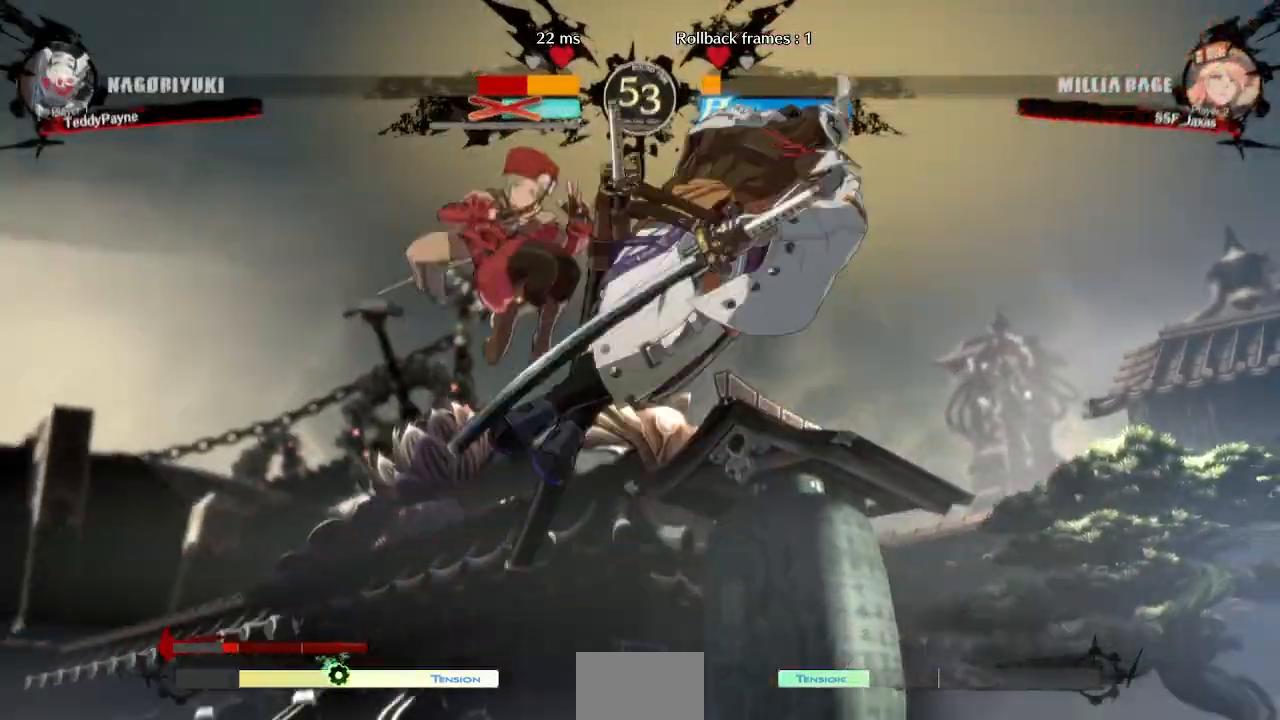
{"dt_ms": 500, "buttons": ["DPAD_LEFT"]}
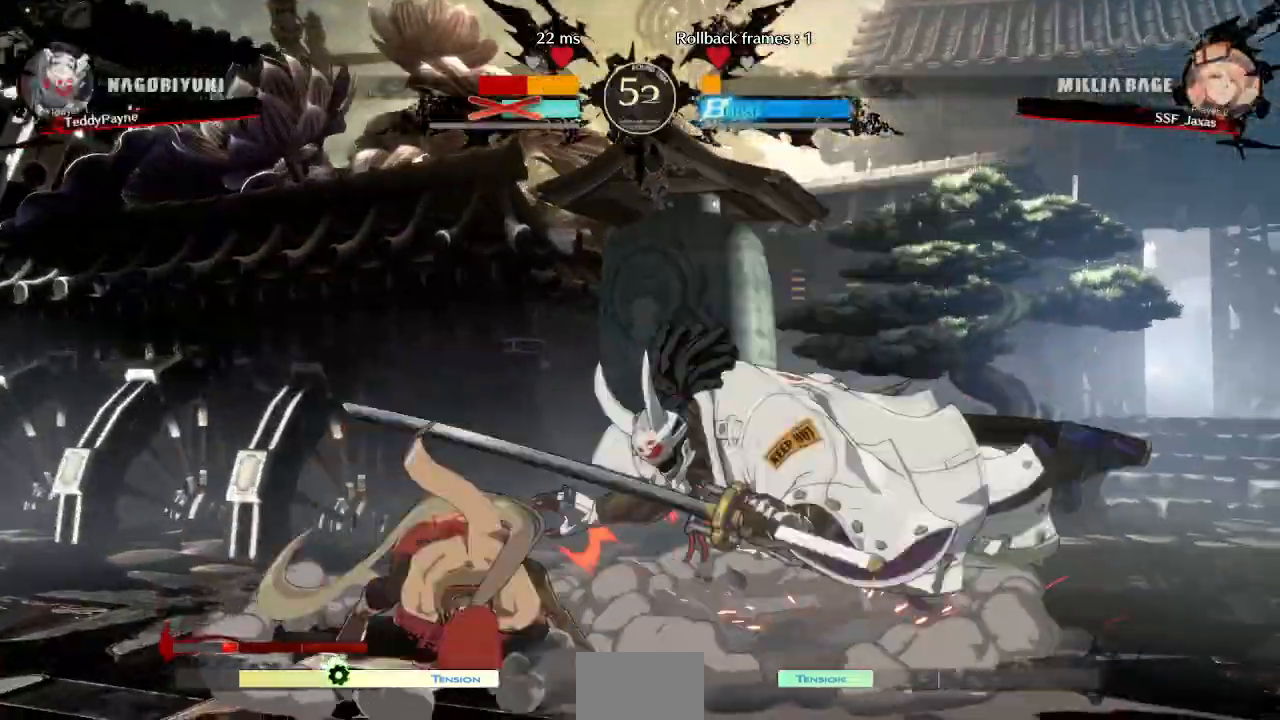
{"dt_ms": 500, "buttons": ["DPAD_LEFT"], "events": []}
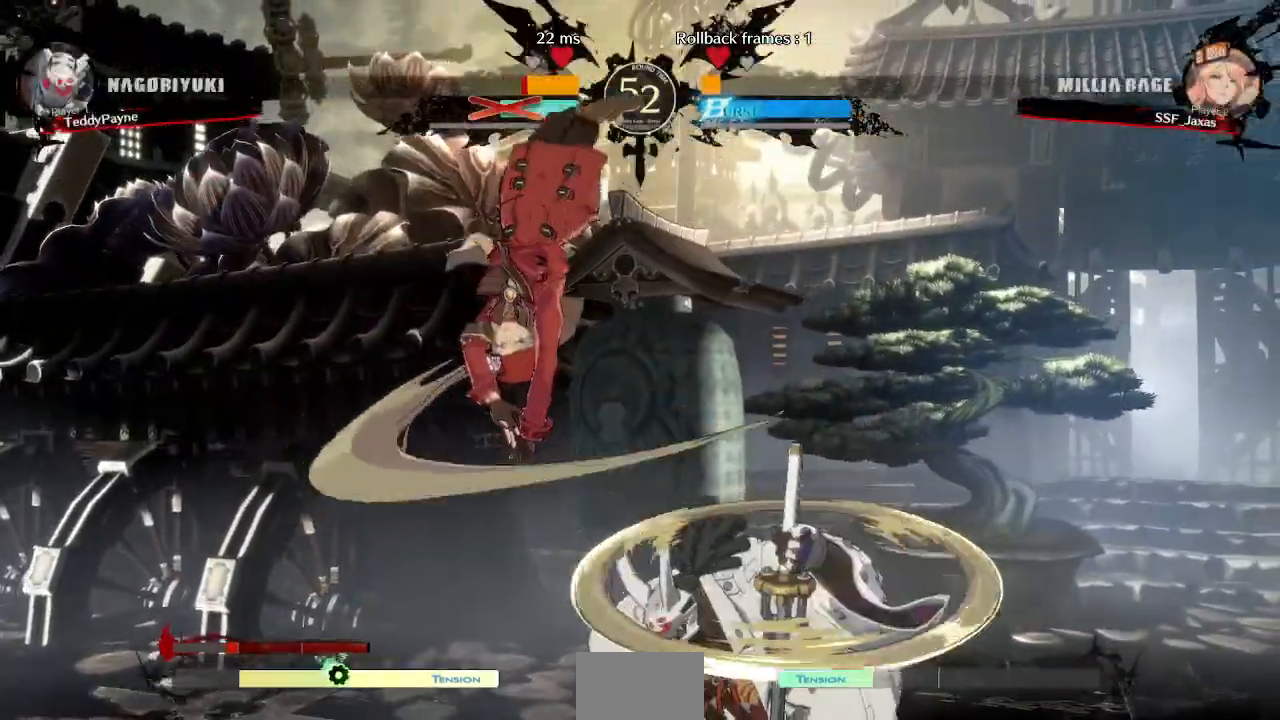
{"dt_ms": 500, "buttons": ["DPAD_DOWN", "DPAD_LEFT"]}
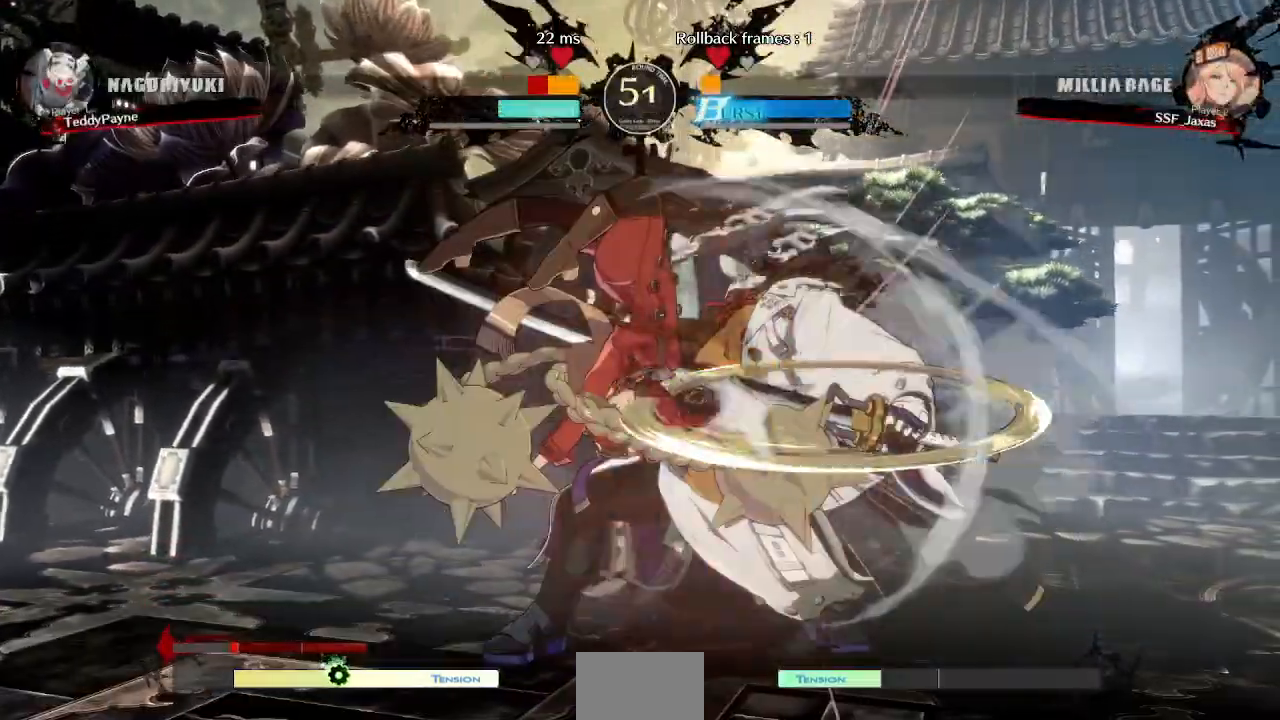
{"dt_ms": 1000, "buttons": ["DPAD_RIGHT"]}
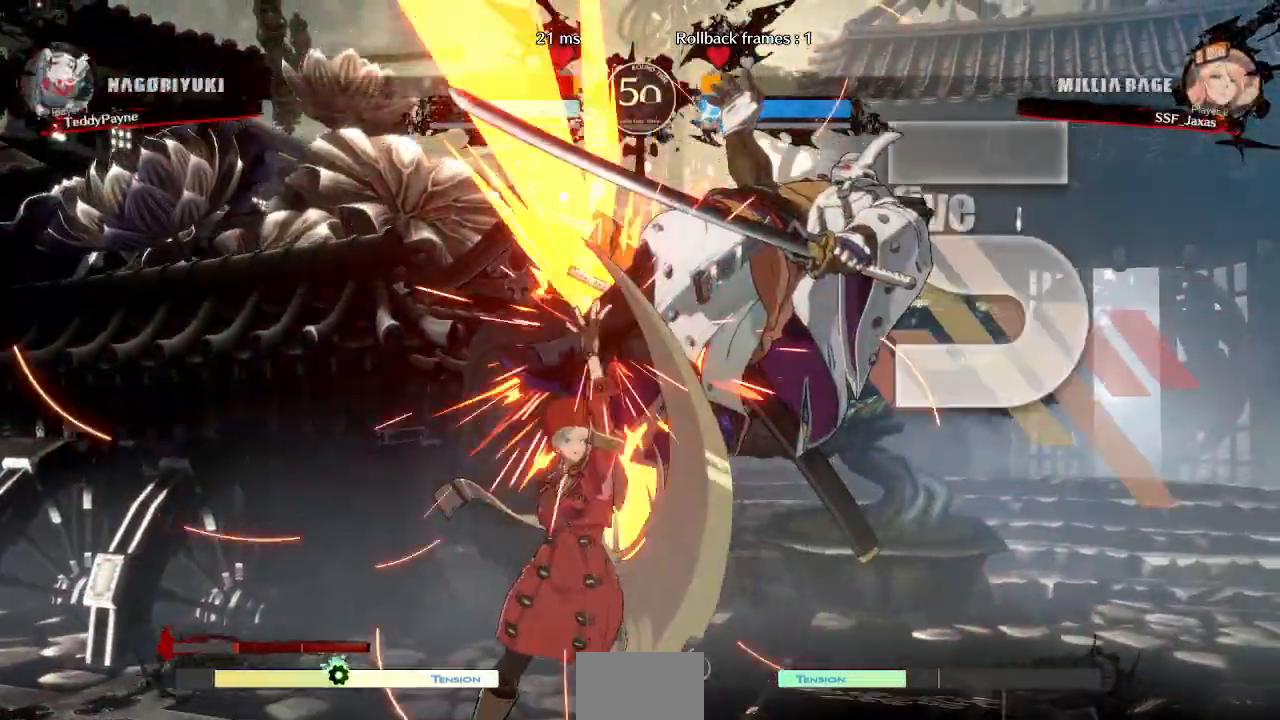
{"dt_ms": 500, "buttons": ["R2", "DPAD_RIGHT"], "events": [[33, "DPAD_UP", "down"], [150, "DPAD_UP", "up"], [167, "TRIANGLE", "down"], [283, "TRIANGLE", "up"], [400, "R2", "down"]]}
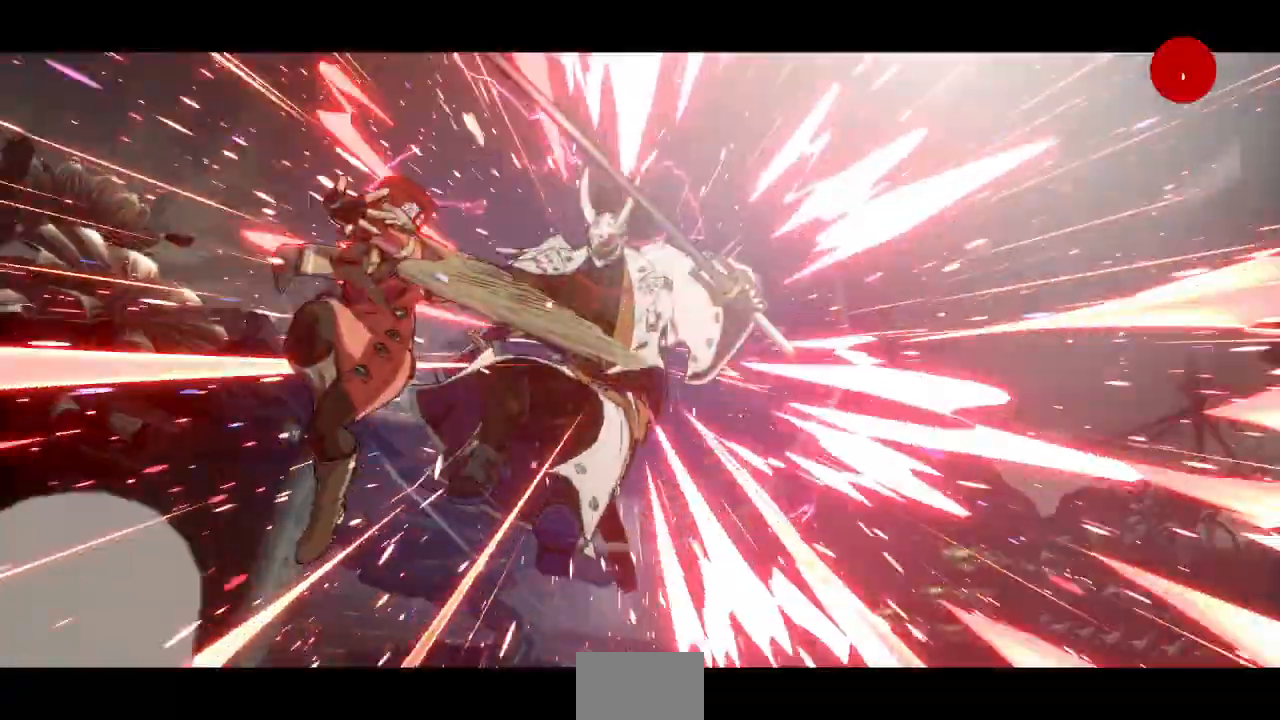
{"dt_ms": 500, "buttons": [], "events": [[83, "R2", "up"], [217, "DPAD_RIGHT", "up"]]}
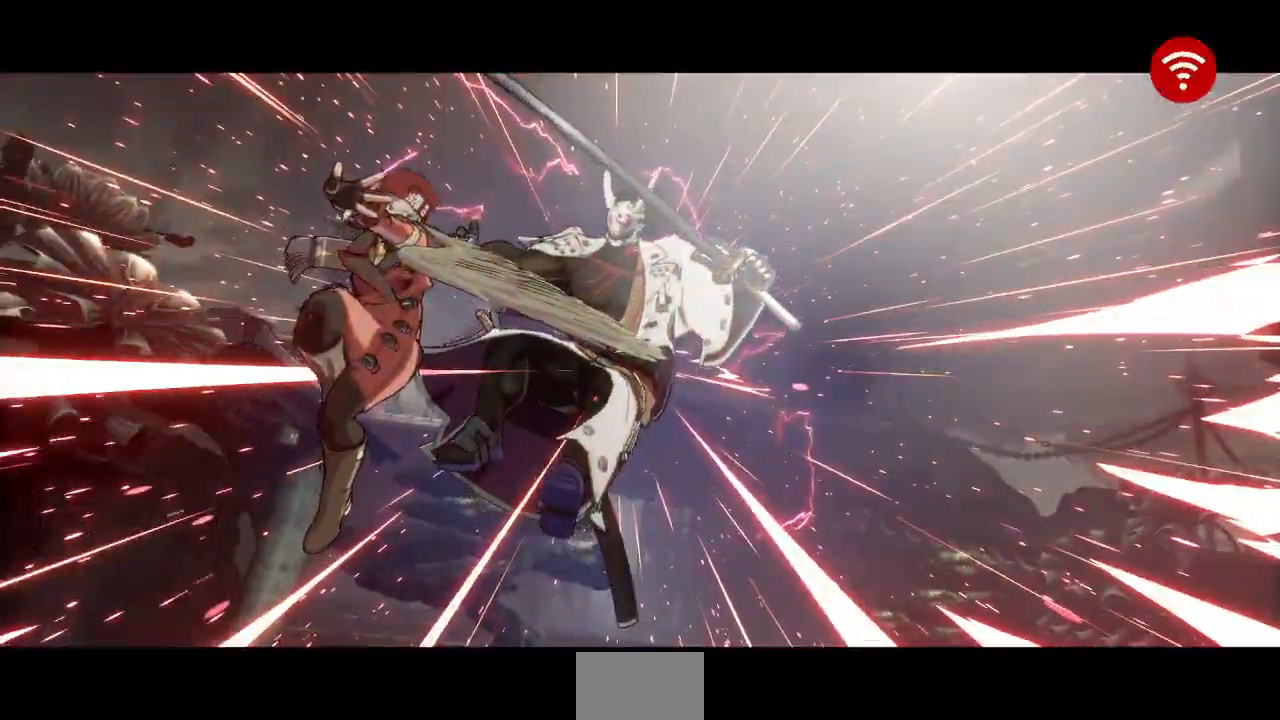
{"dt_ms": 500, "buttons": [], "events": []}
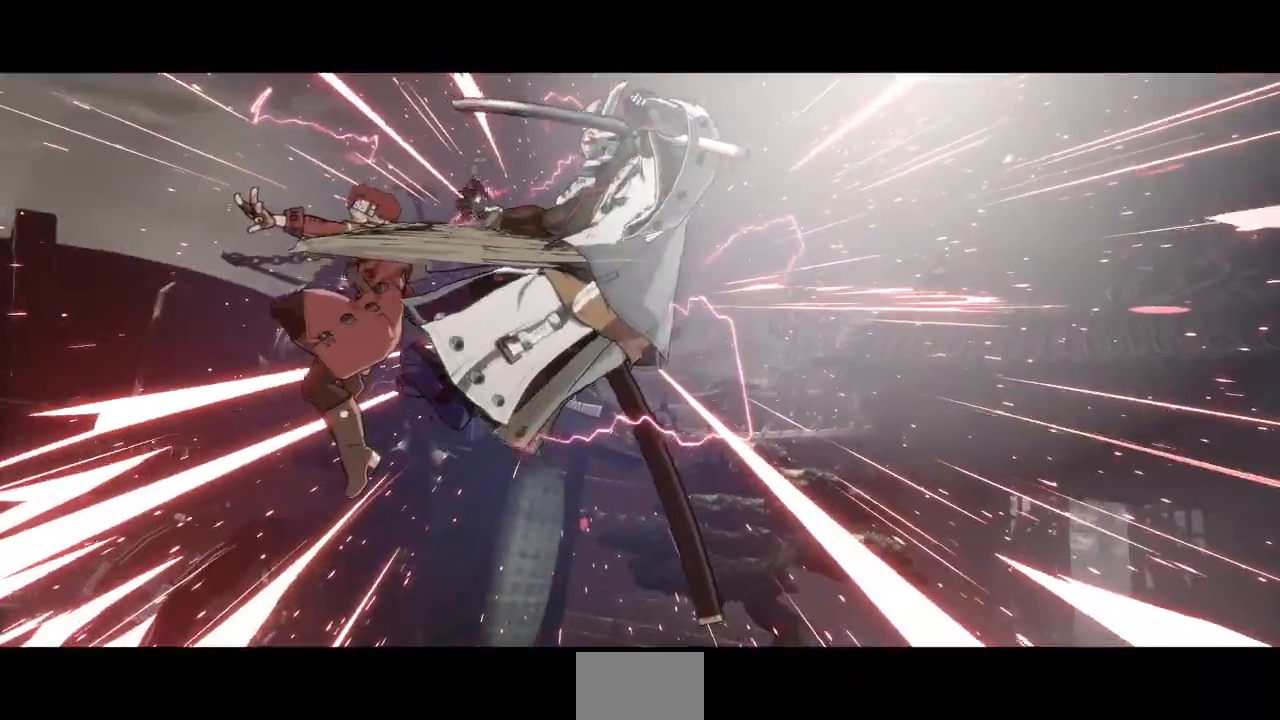
{"dt_ms": 500, "buttons": [], "events": []}
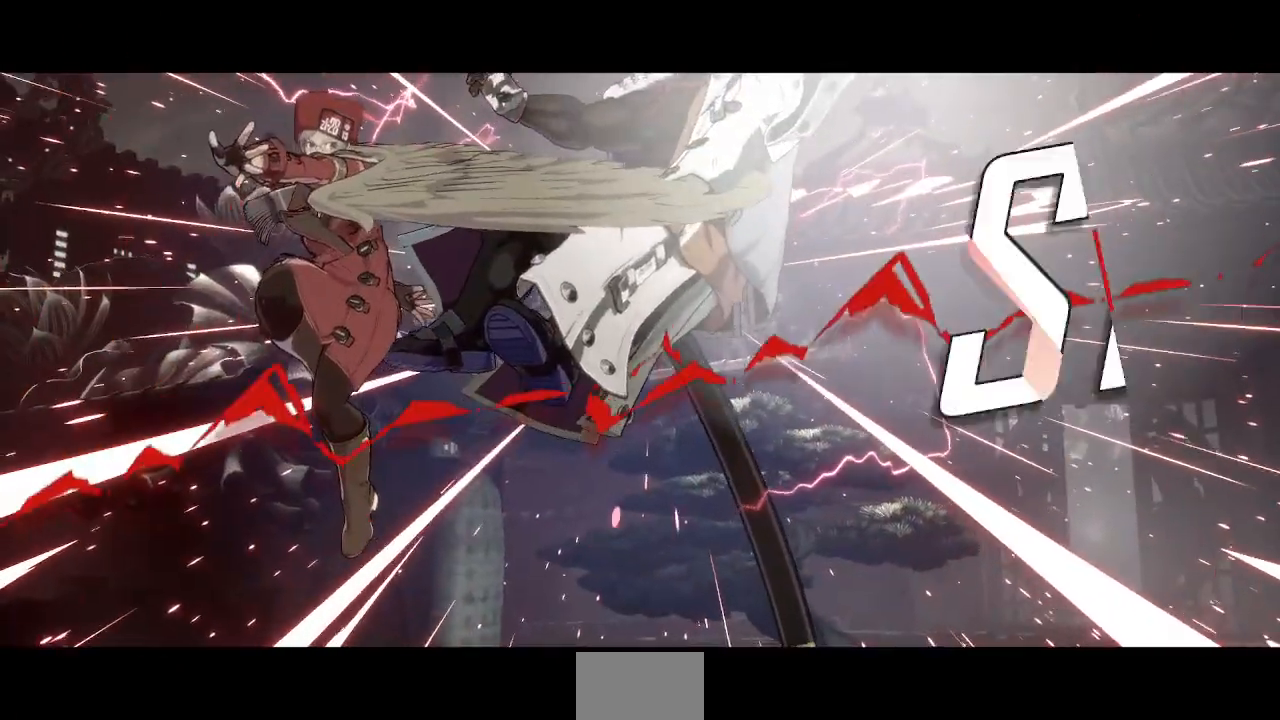
{"dt_ms": 500, "buttons": [], "events": []}
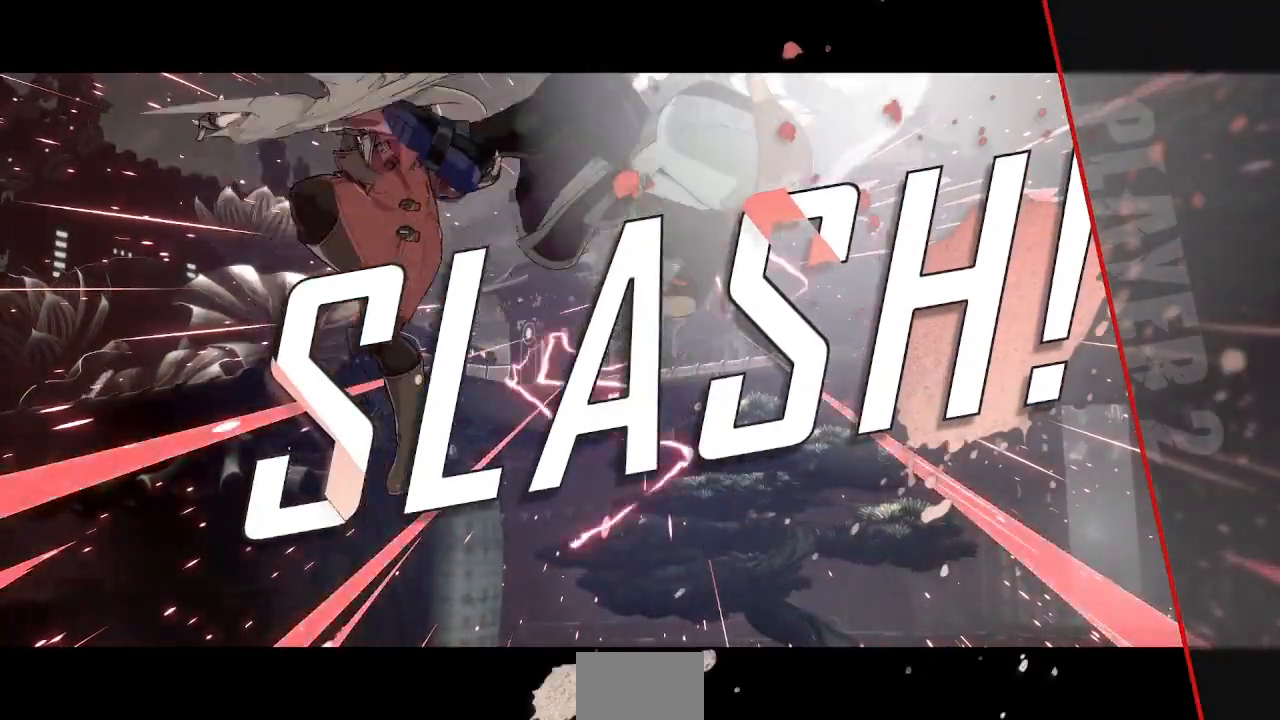
{"dt_ms": 500, "buttons": [], "events": []}
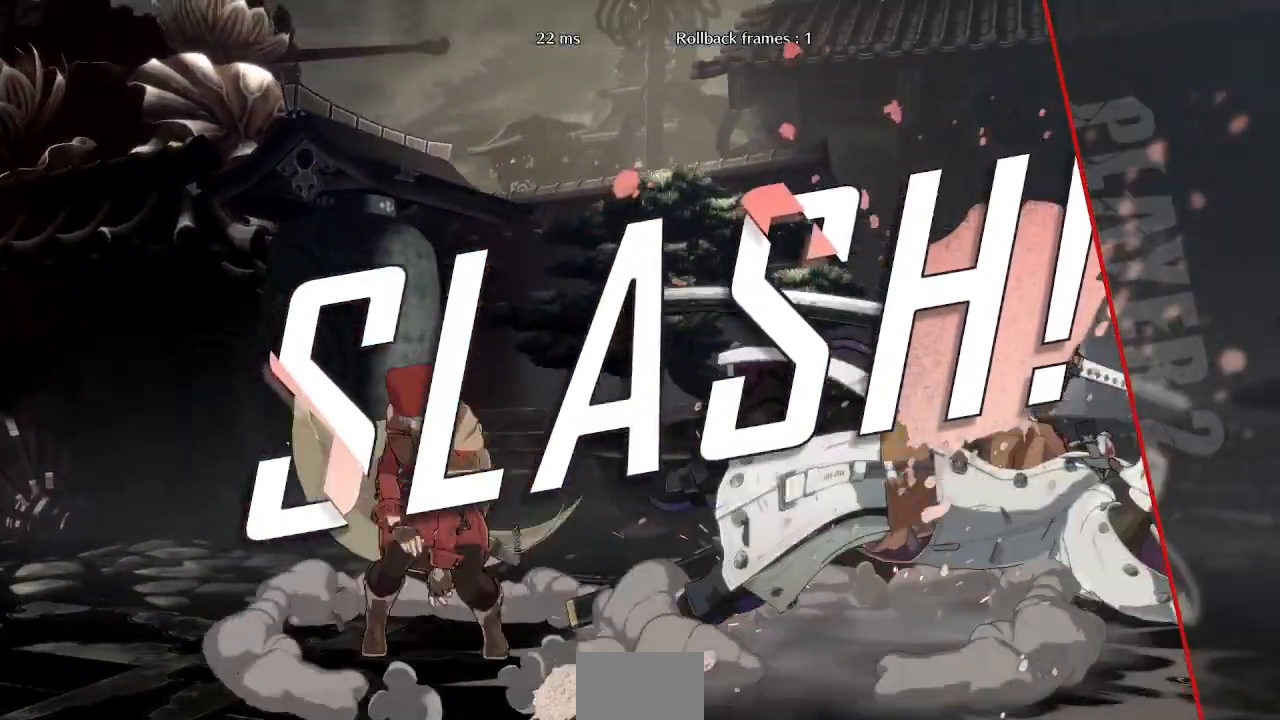
{"dt_ms": 500, "buttons": [], "events": []}
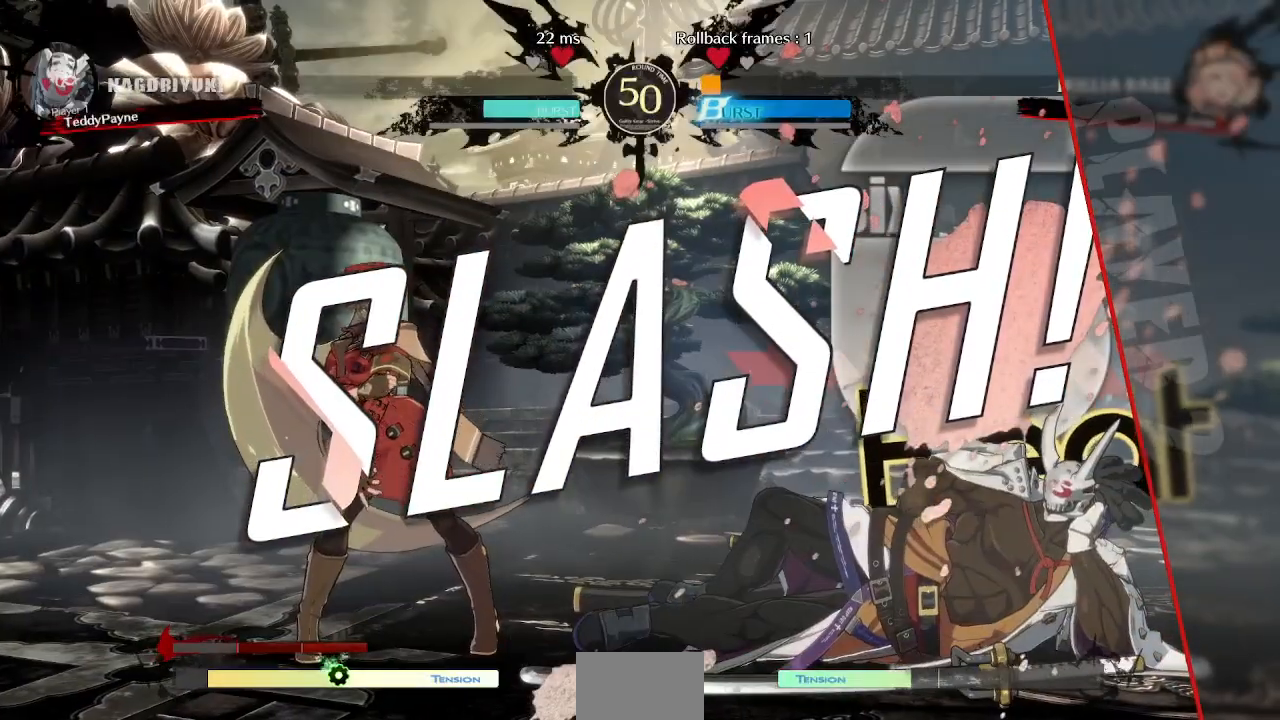
{"dt_ms": 500, "buttons": [], "events": []}
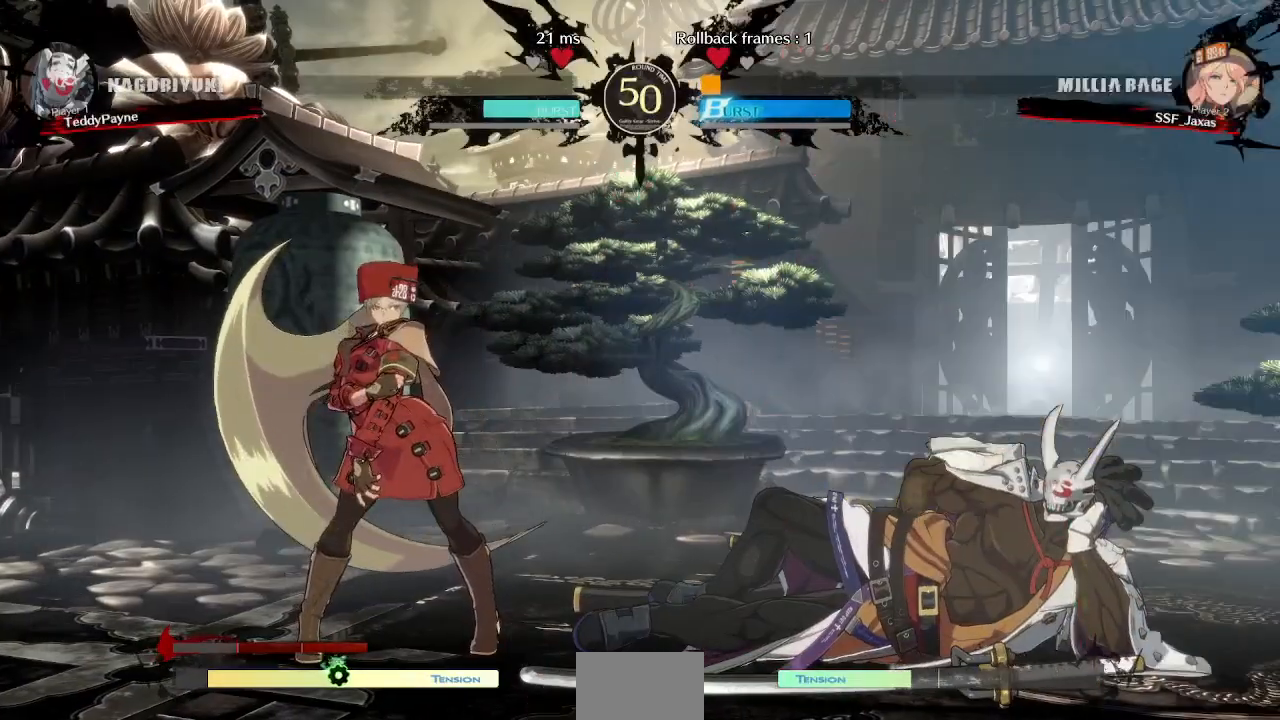
{"dt_ms": 500, "buttons": [], "events": [[233, "CROSS", "down"], [417, "CROSS", "up"]]}